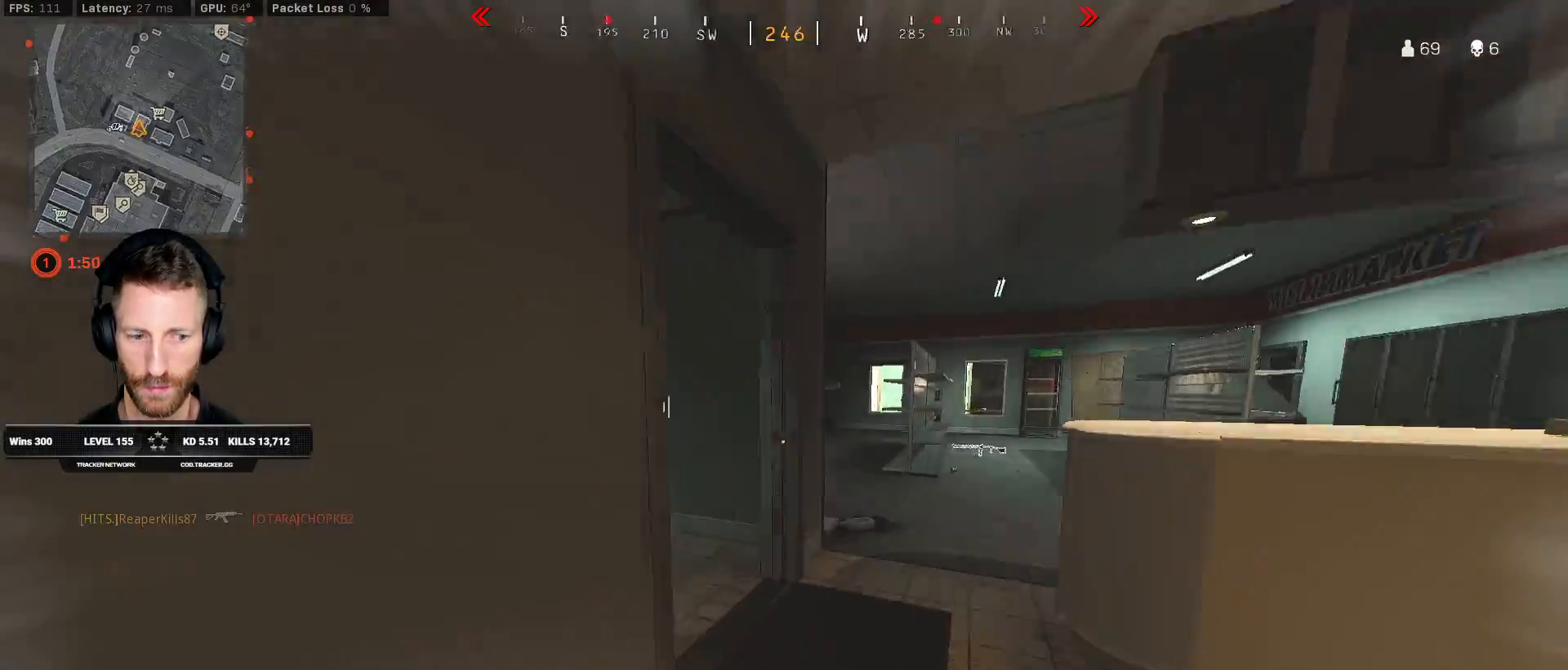
Gameplay with keyboard and mouse; each line is a JSON object with the keys and mouse buttons held at the frame after it. "events" lists presses ("down") and releases ("up") of "1", "2", "3", "4", "5", "a", "alt", "b", "c", "ctrl", "d", "e", "f", "g", "q", "r", "s", "shift", "space", "t", "tab", "v", "w", "x", "z", "mouse_left", "mouse_wheel", "mouse_right", "mouse_mb4" and "mouse_mb5" between this image and that frame as [ms after this image, input, new state], when the widget could be followed in between. "mouse_left", "mouse_wheel", "mouse_right", "mouse_mb4", "mouse_mb5" = the "left", "wheel", "right", "mb4", "mb5" buttons of the "mouse" list. No other keys are recorded. "wheel" means that the mouse wheel is clicked or scrolled. Mouse movement is not recorded.
{"keys": ["d"], "mouse": ["right"], "events": [[50, "shift", "up"], [83, "w", "up"], [250, "mouse_right", "down"]]}
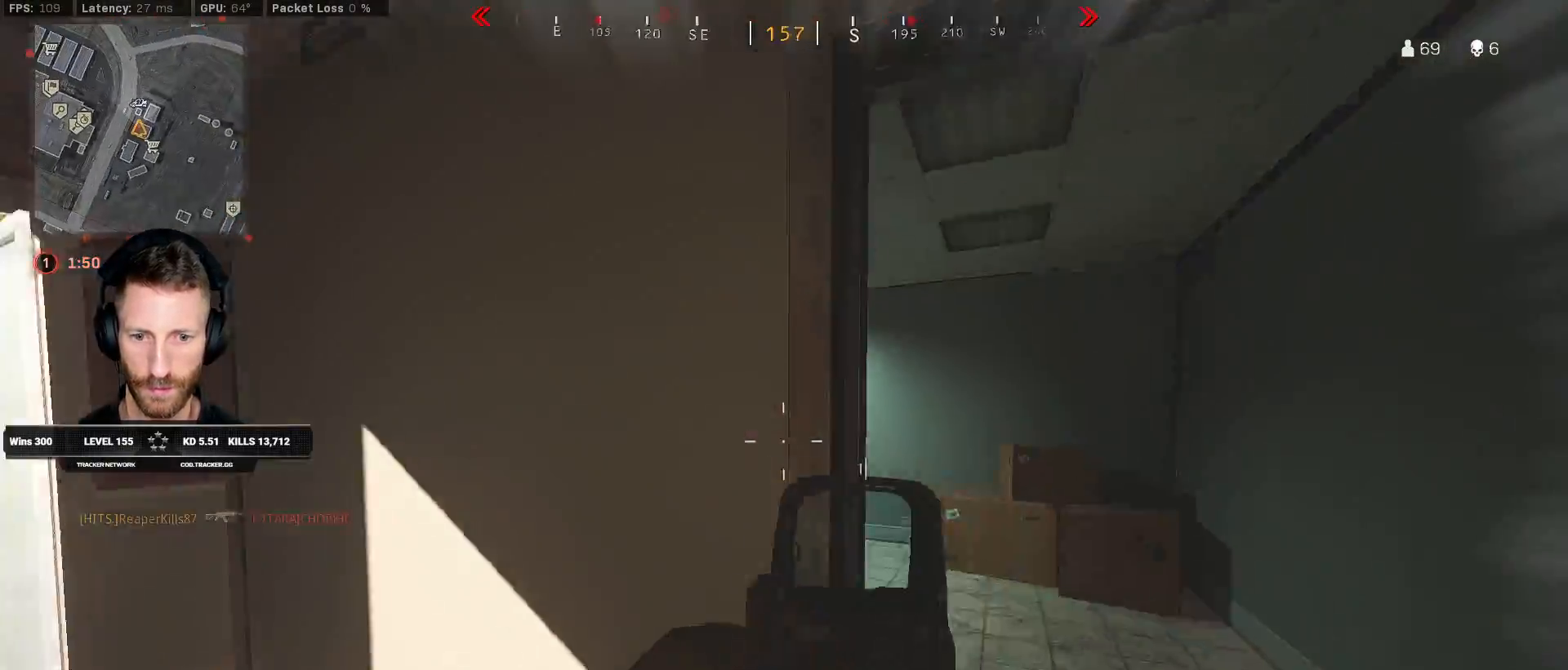
{"keys": ["d", "s"], "mouse": ["right"], "events": [[267, "s", "down"]]}
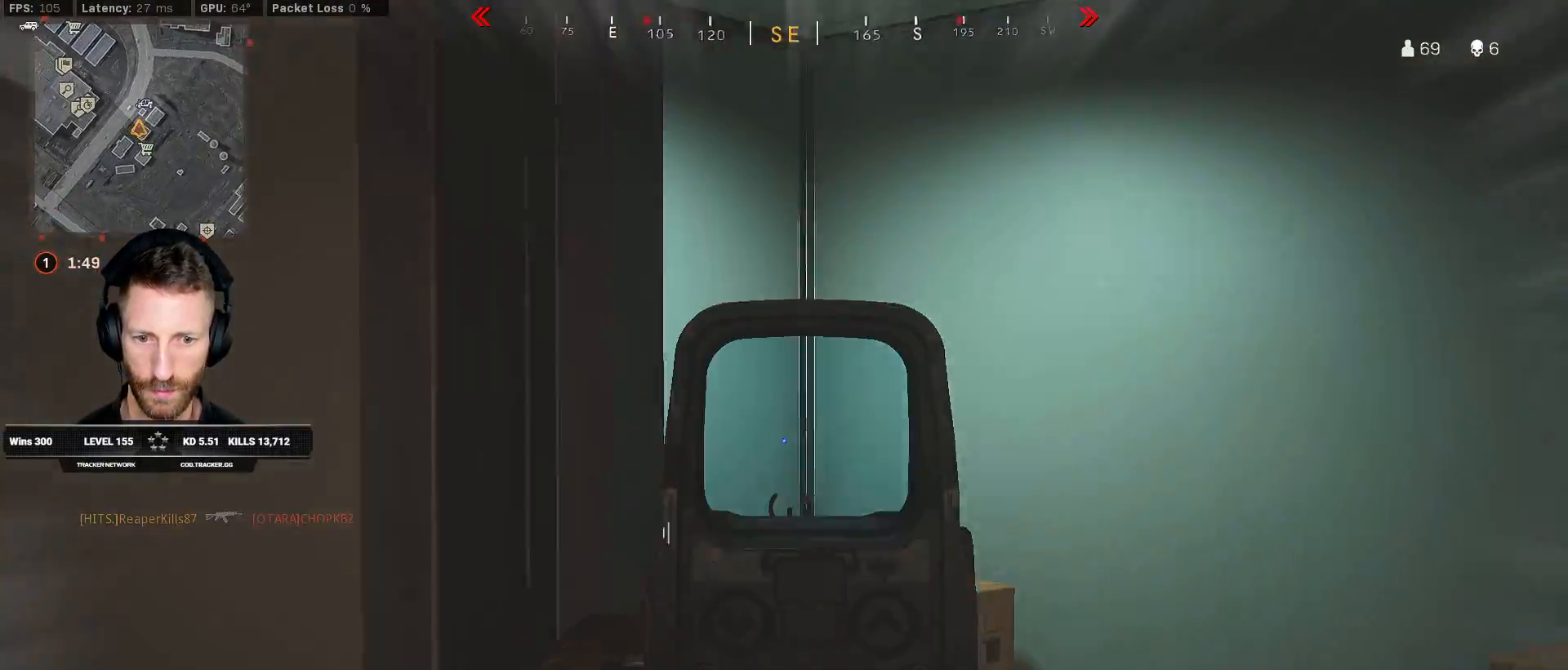
{"keys": ["d", "s"], "mouse": ["right"], "events": []}
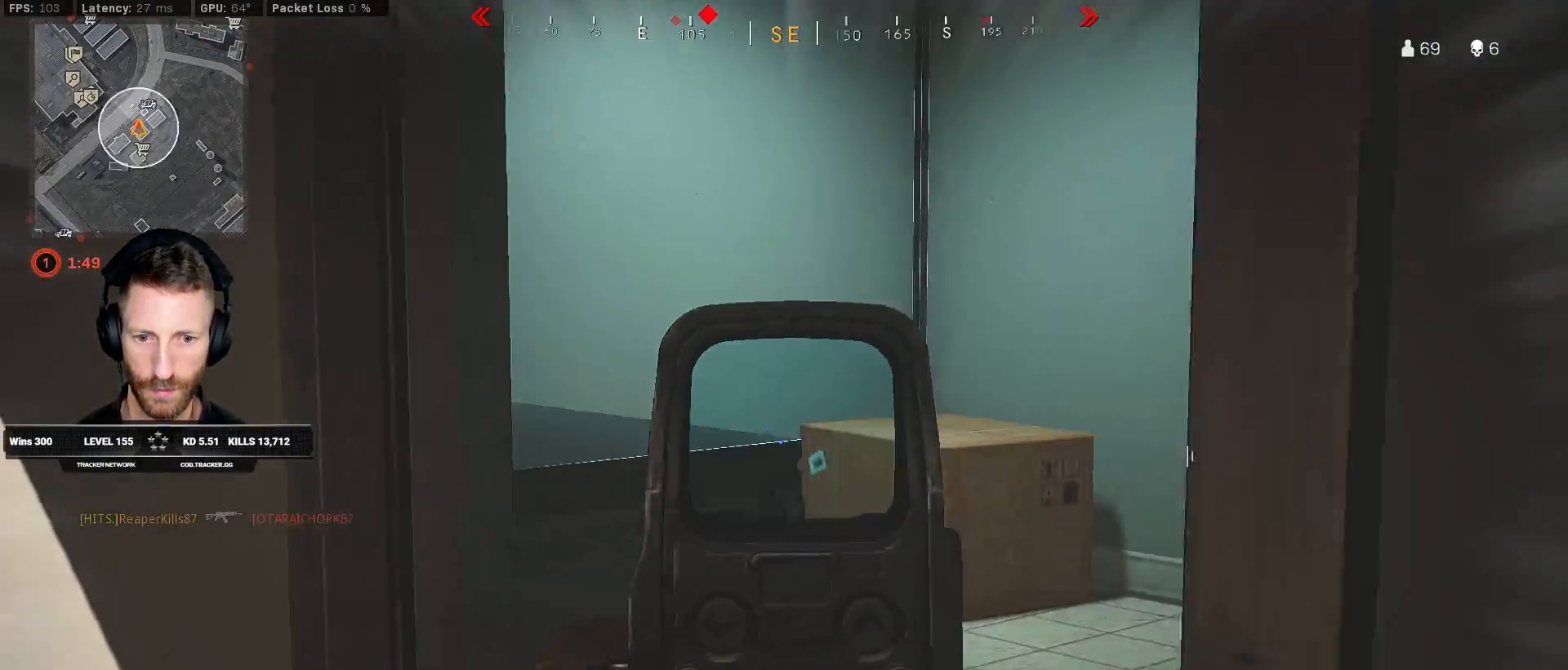
{"keys": ["d"], "mouse": ["right"], "events": [[283, "s", "up"]]}
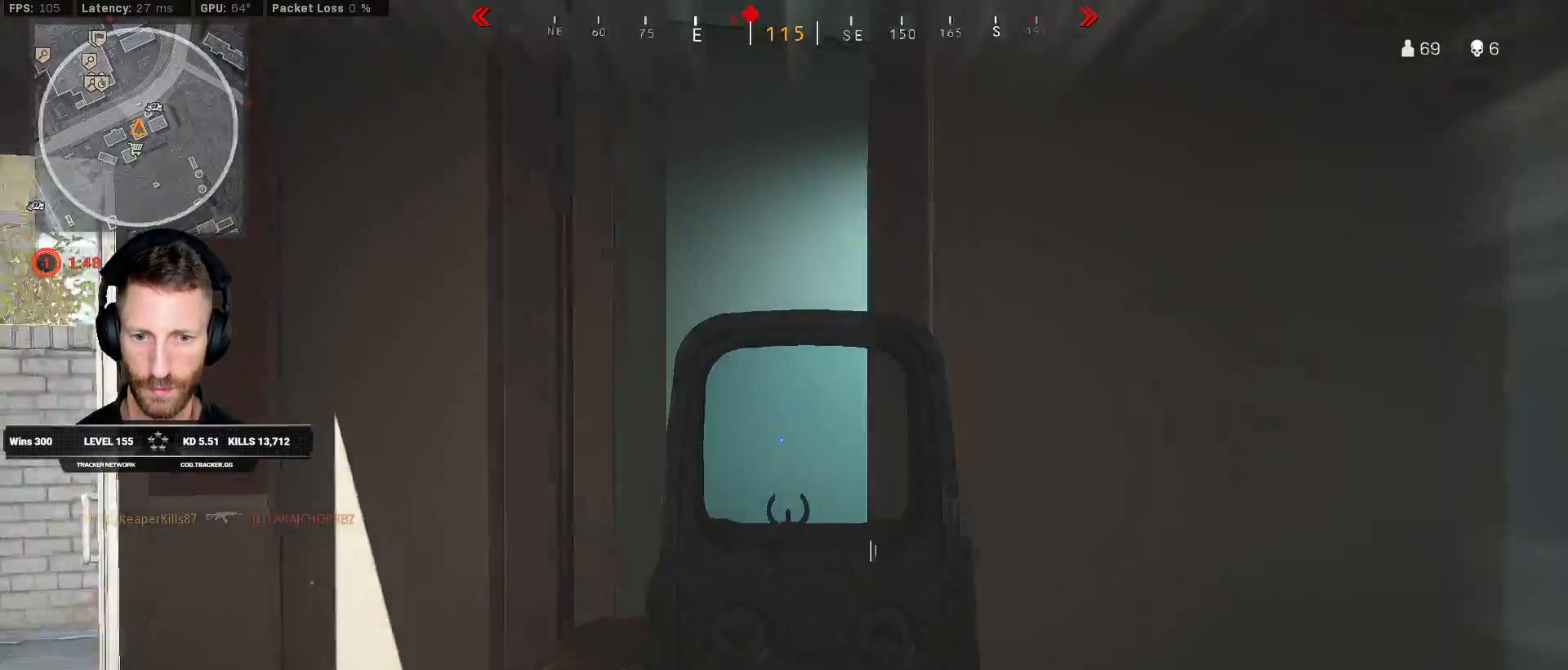
{"keys": ["a"], "mouse": ["right"], "events": [[17, "w", "down"], [67, "d", "up"], [150, "a", "down"], [283, "w", "up"]]}
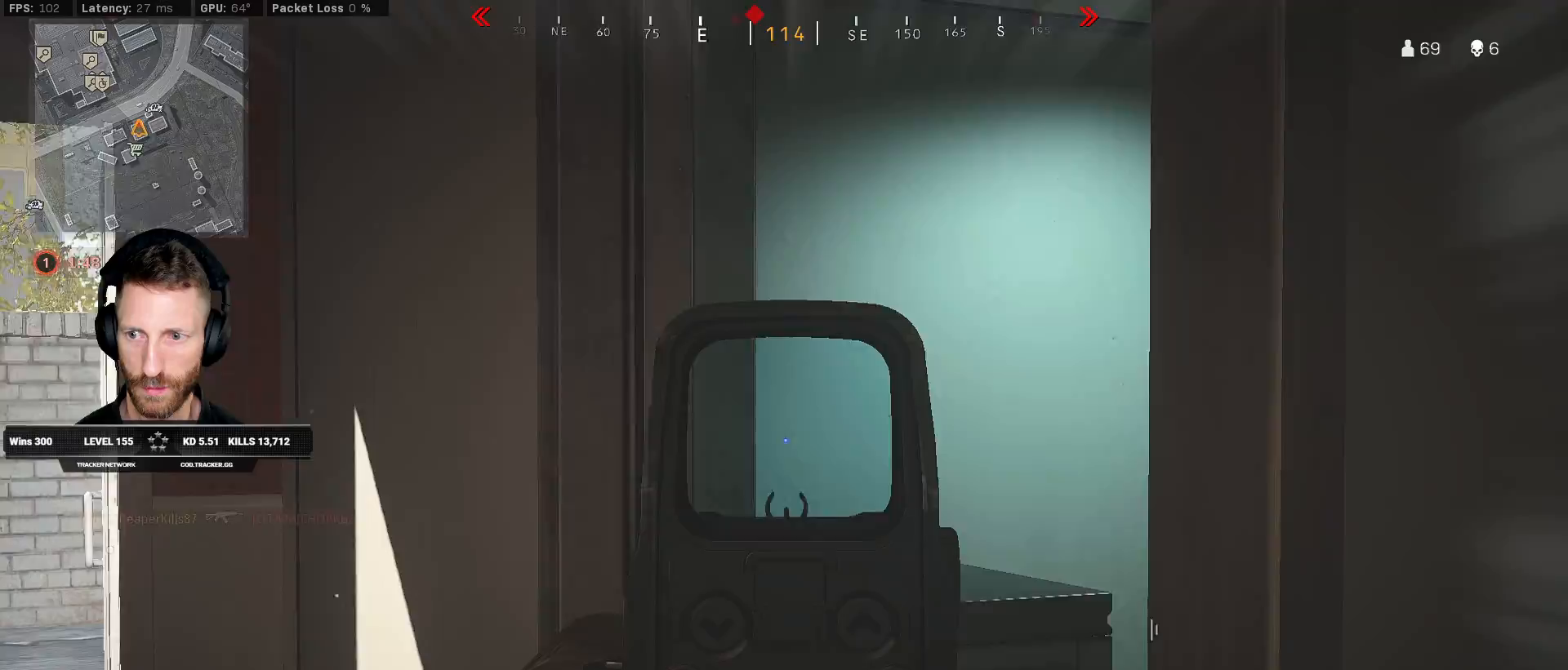
{"keys": ["s"], "mouse": ["right"], "events": [[17, "a", "up"], [17, "d", "down"], [200, "s", "down"], [350, "d", "up"]]}
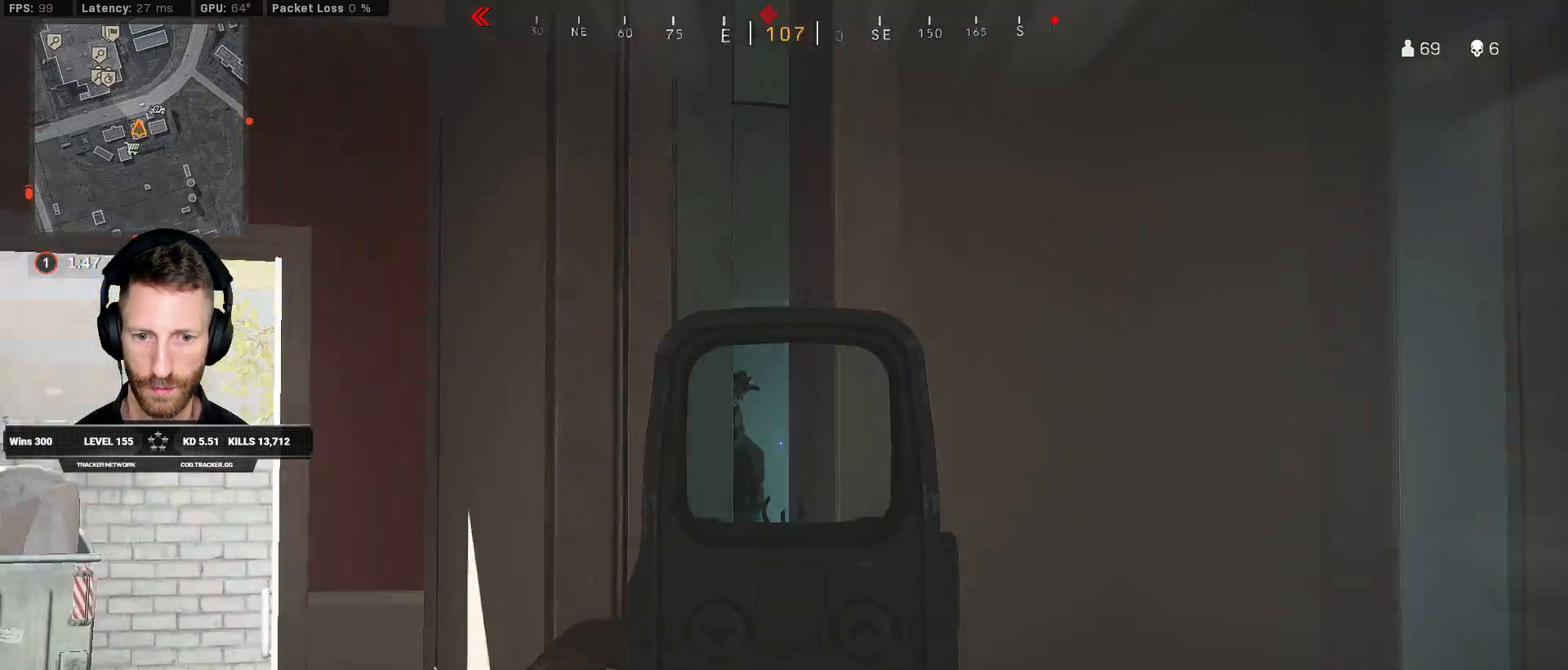
{"keys": [], "mouse": ["left", "right"], "events": [[117, "s", "up"], [133, "mouse_left", "down"]]}
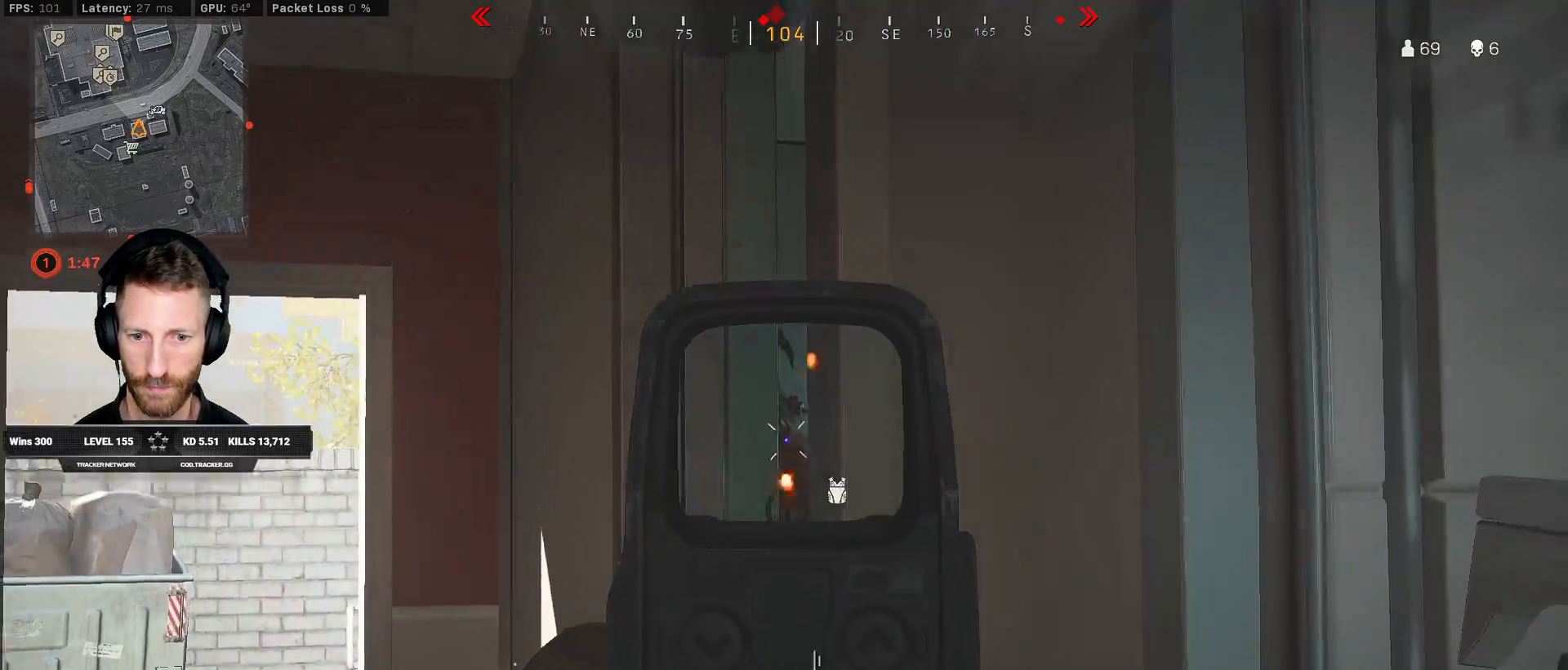
{"keys": [], "mouse": ["left", "right"], "events": []}
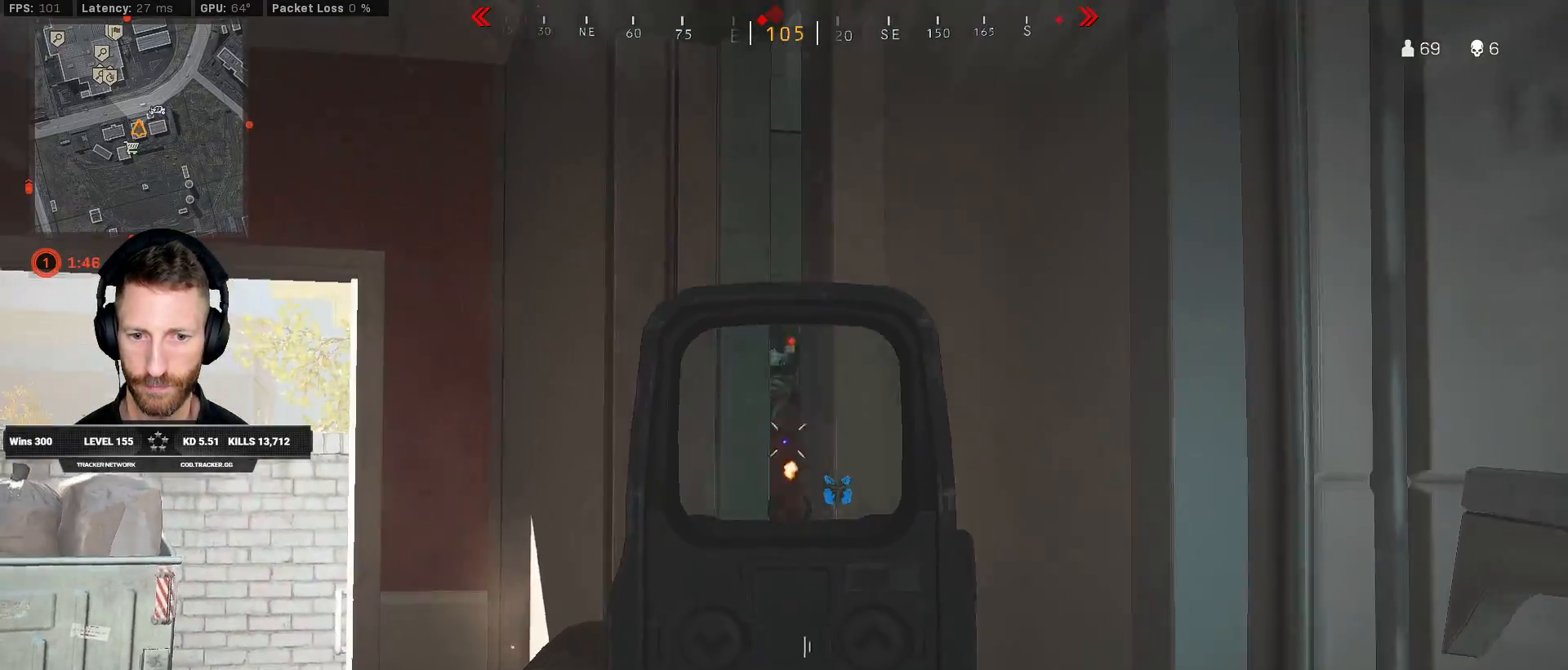
{"keys": ["a", "w"], "mouse": [], "events": [[300, "mouse_left", "up"], [317, "a", "down"], [317, "mouse_right", "up"], [317, "w", "down"], [333, "r", "down"], [433, "r", "up"]]}
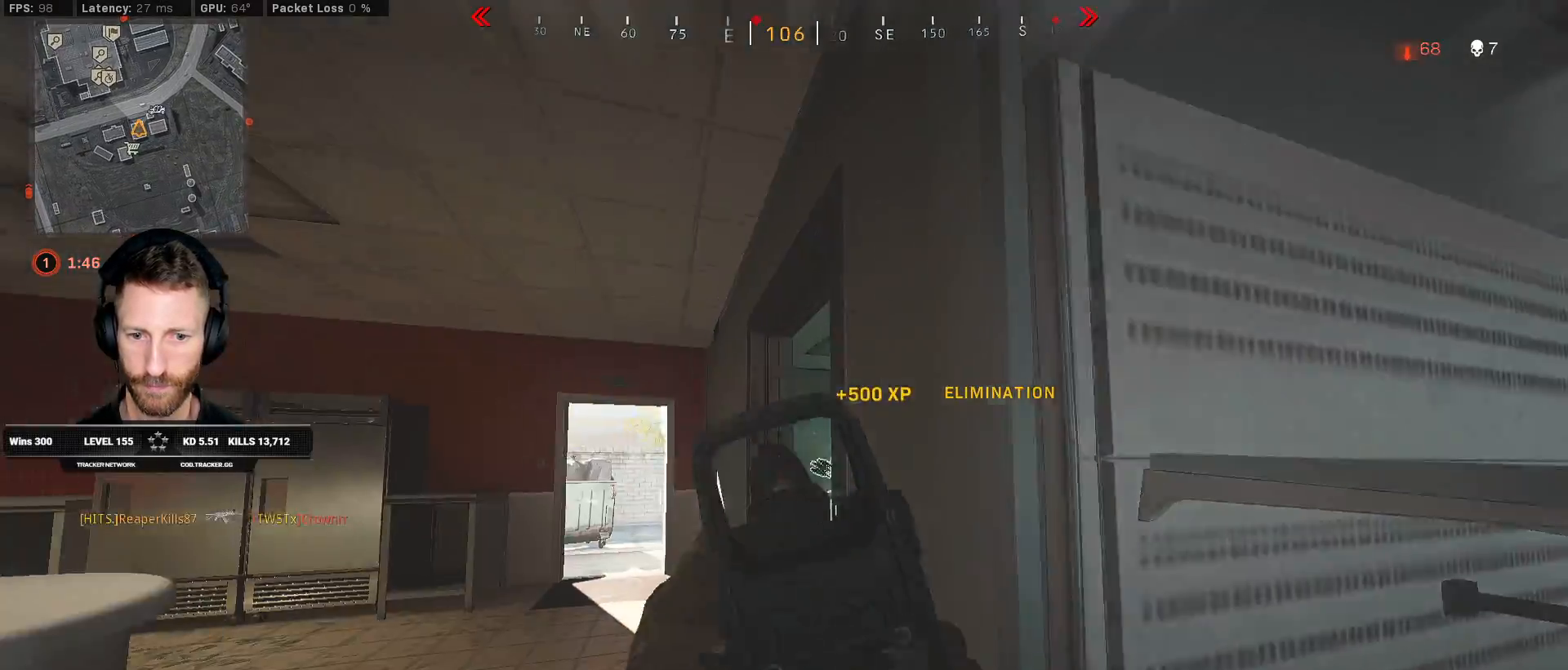
{"keys": ["d", "w"], "mouse": [], "events": [[150, "a", "up"], [250, "d", "down"]]}
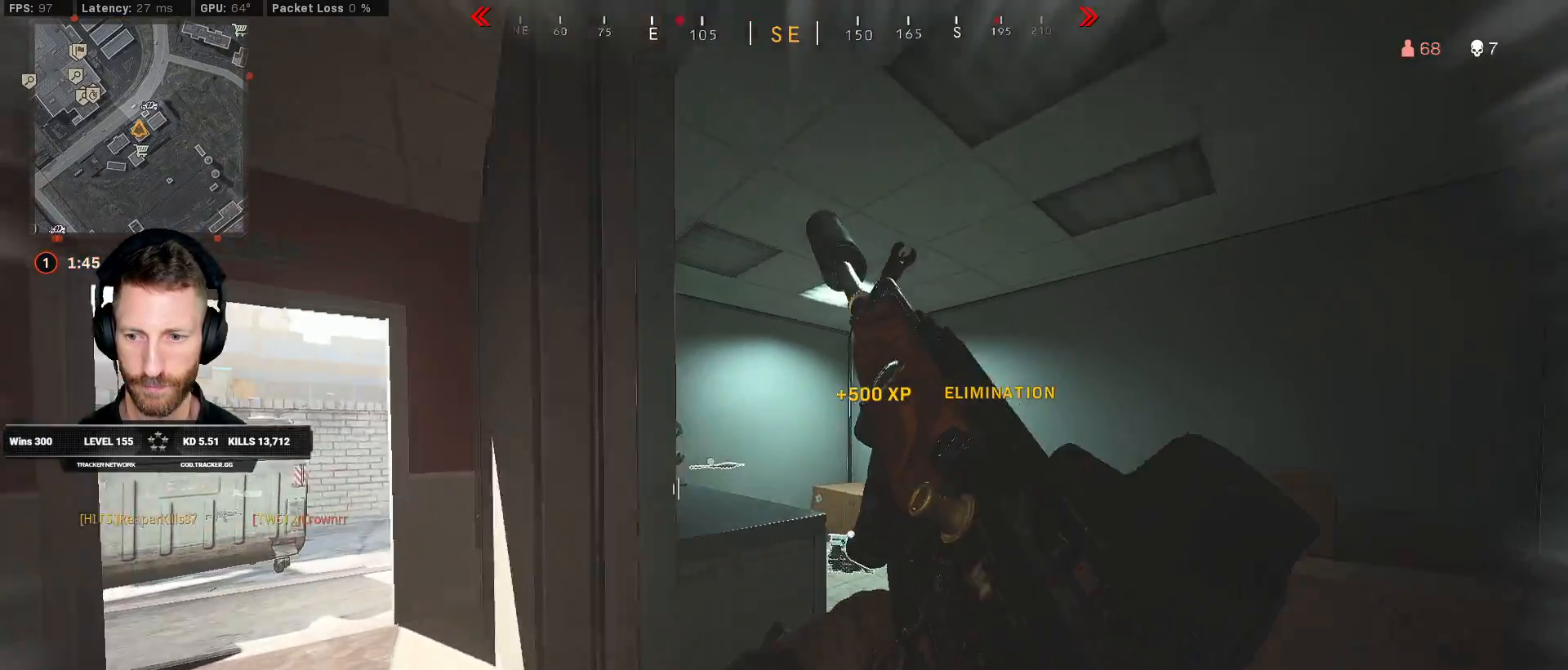
{"keys": ["d", "w"], "mouse": [], "events": []}
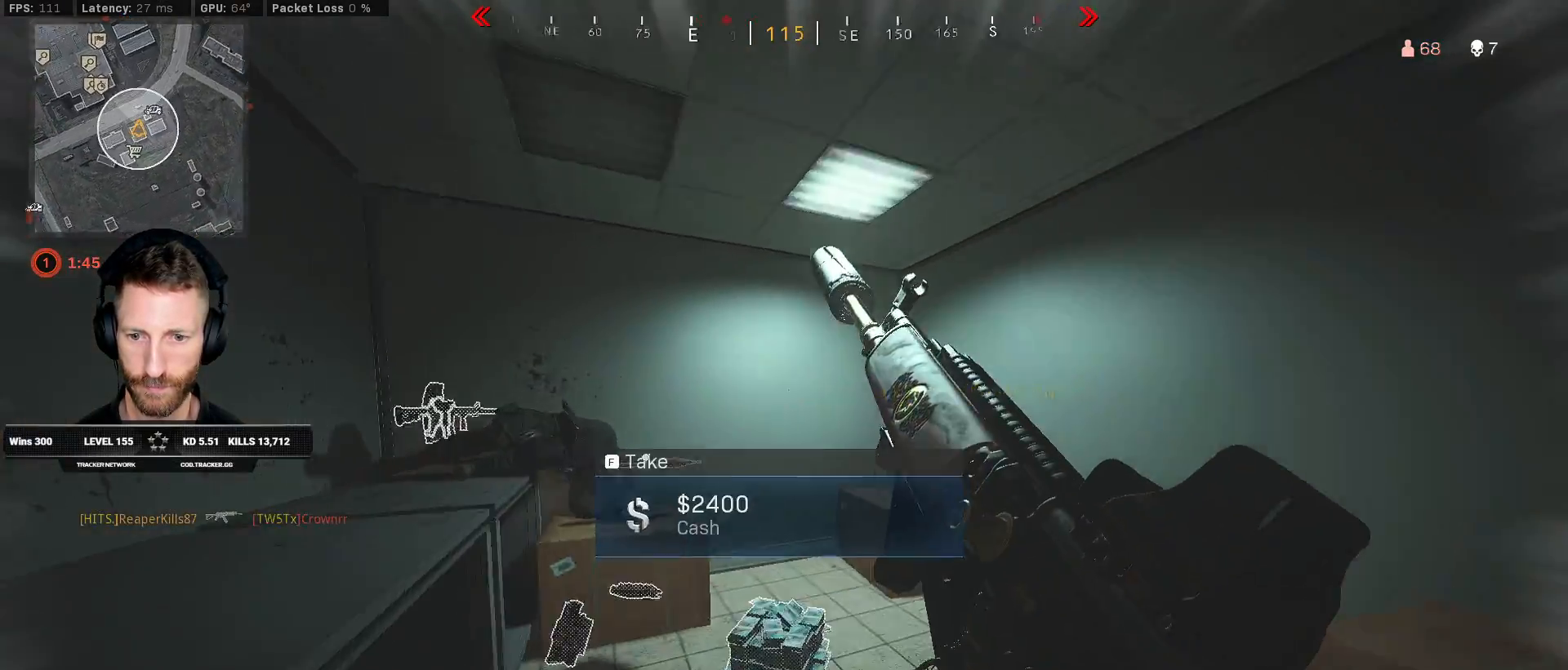
{"keys": ["a"], "mouse": [], "events": [[17, "d", "up"], [417, "w", "up"], [467, "a", "down"]]}
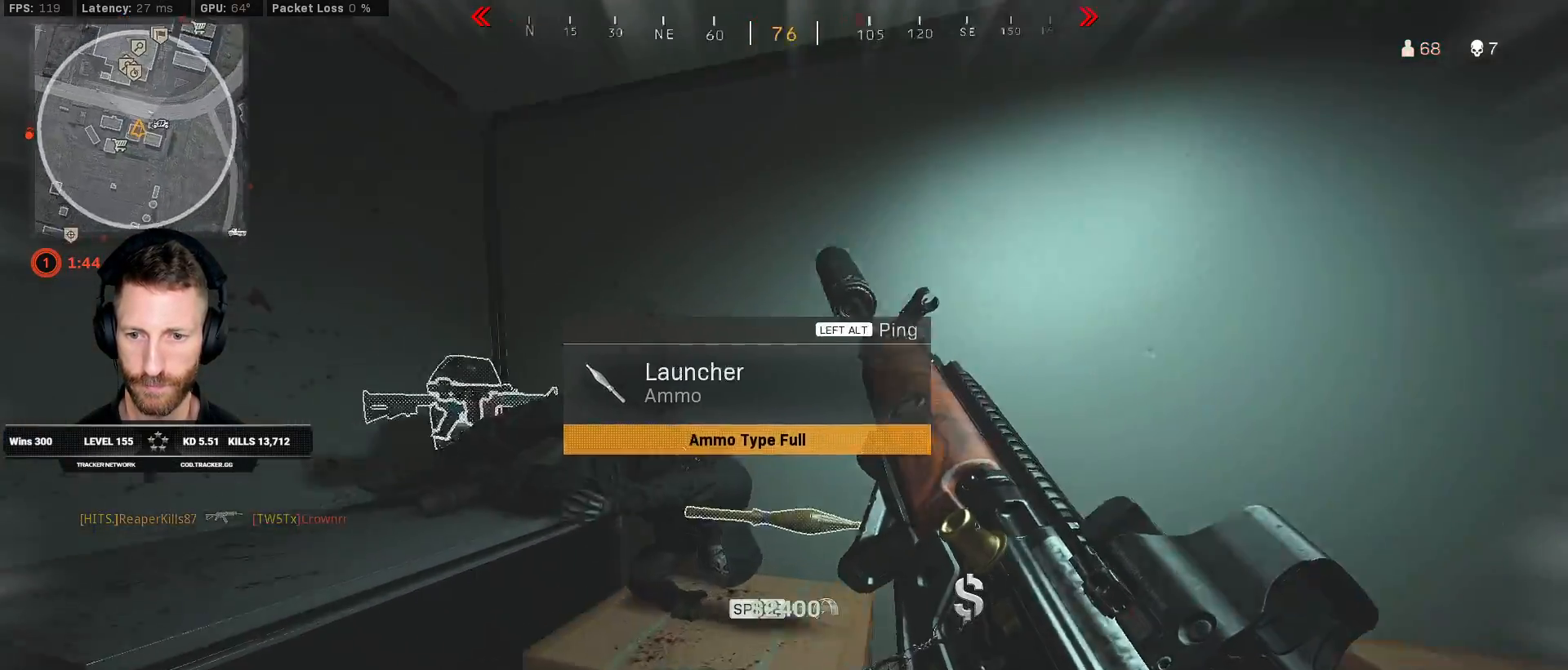
{"keys": ["w"], "mouse": [], "events": [[67, "s", "down"], [167, "a", "up"], [233, "d", "down"], [317, "s", "up"], [417, "w", "down"], [450, "d", "up"]]}
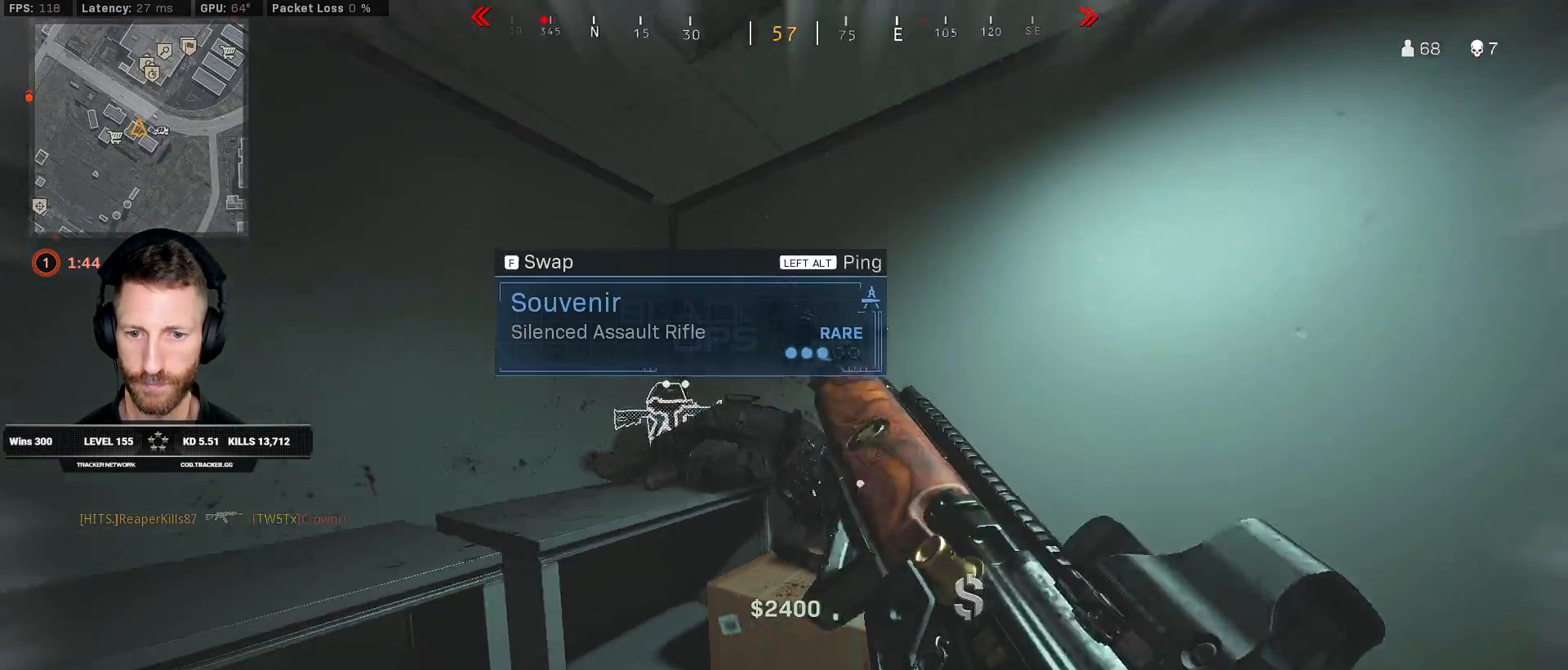
{"keys": ["w"], "mouse": [], "events": [[167, "space", "down"], [267, "space", "up"]]}
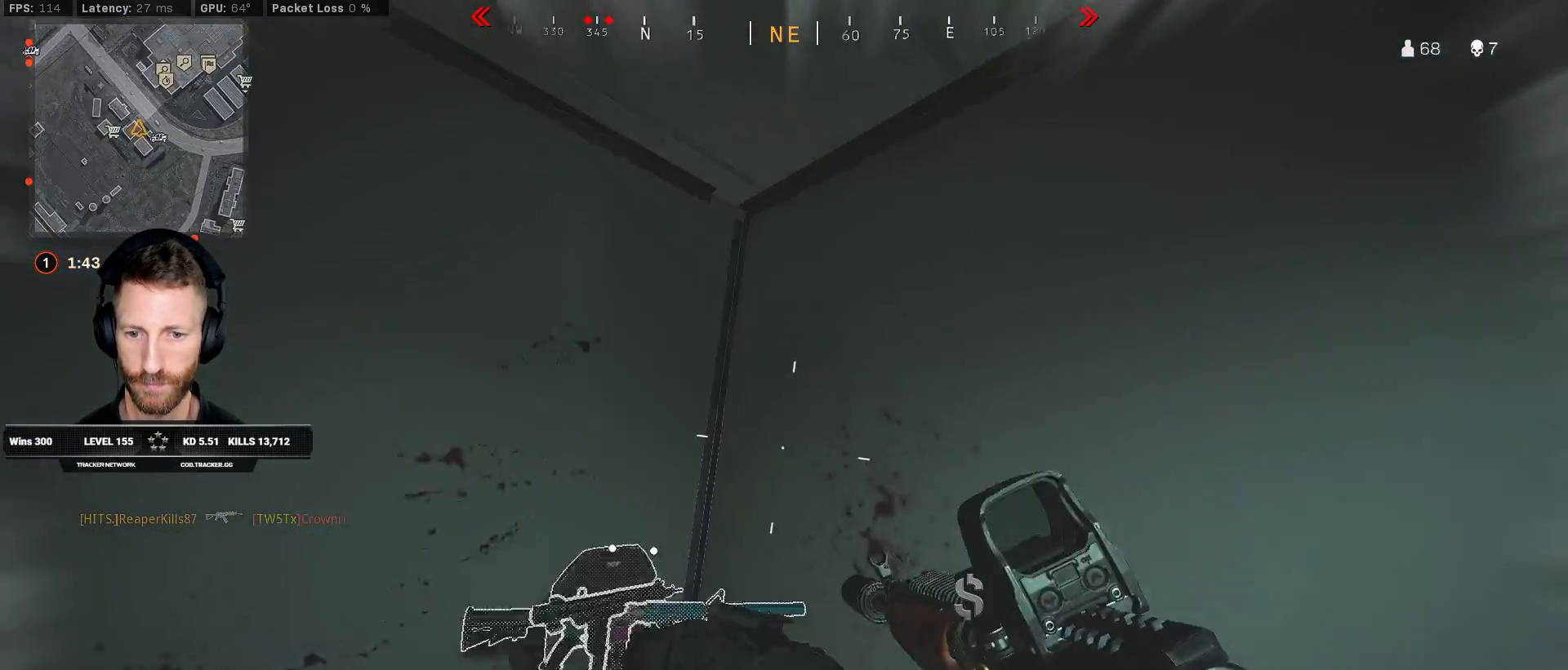
{"keys": ["ctrl", "s"], "mouse": [], "events": [[17, "a", "down"], [183, "a", "up"], [267, "r", "down"], [367, "w", "up"], [383, "r", "up"], [483, "s", "down"], [500, "ctrl", "down"]]}
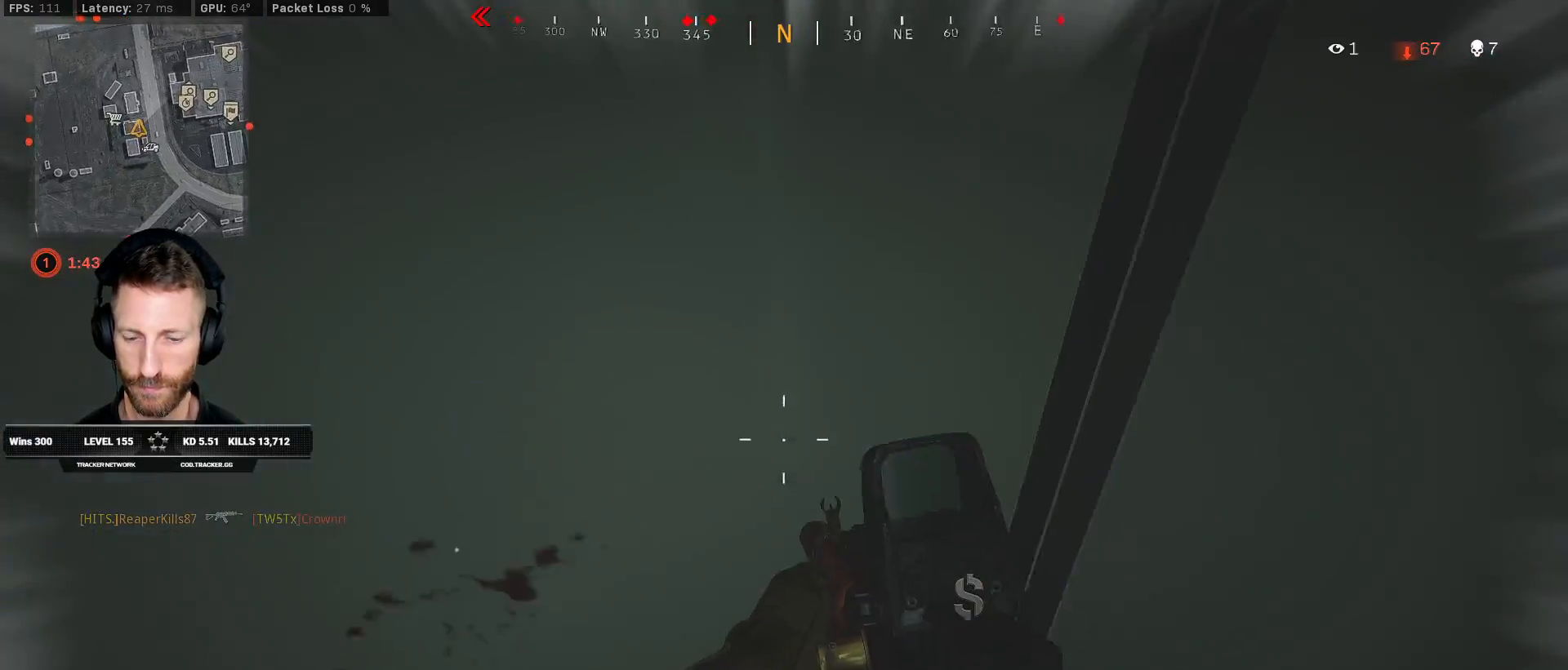
{"keys": ["a"], "mouse": [], "events": [[267, "a", "down"], [350, "s", "up"], [417, "ctrl", "up"]]}
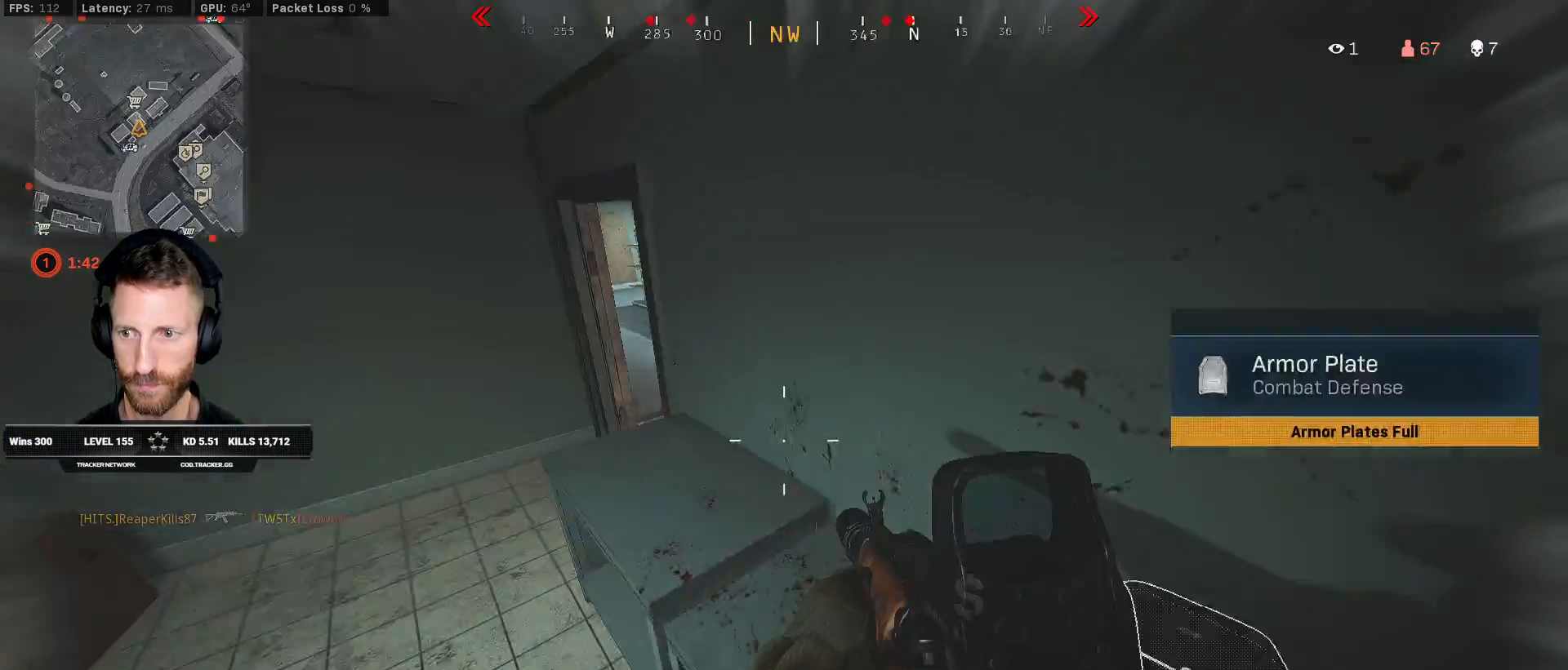
{"keys": ["shift", "w"], "mouse": [], "events": [[17, "w", "down"], [100, "r", "down"], [183, "r", "up"], [250, "shift", "down"], [267, "a", "up"]]}
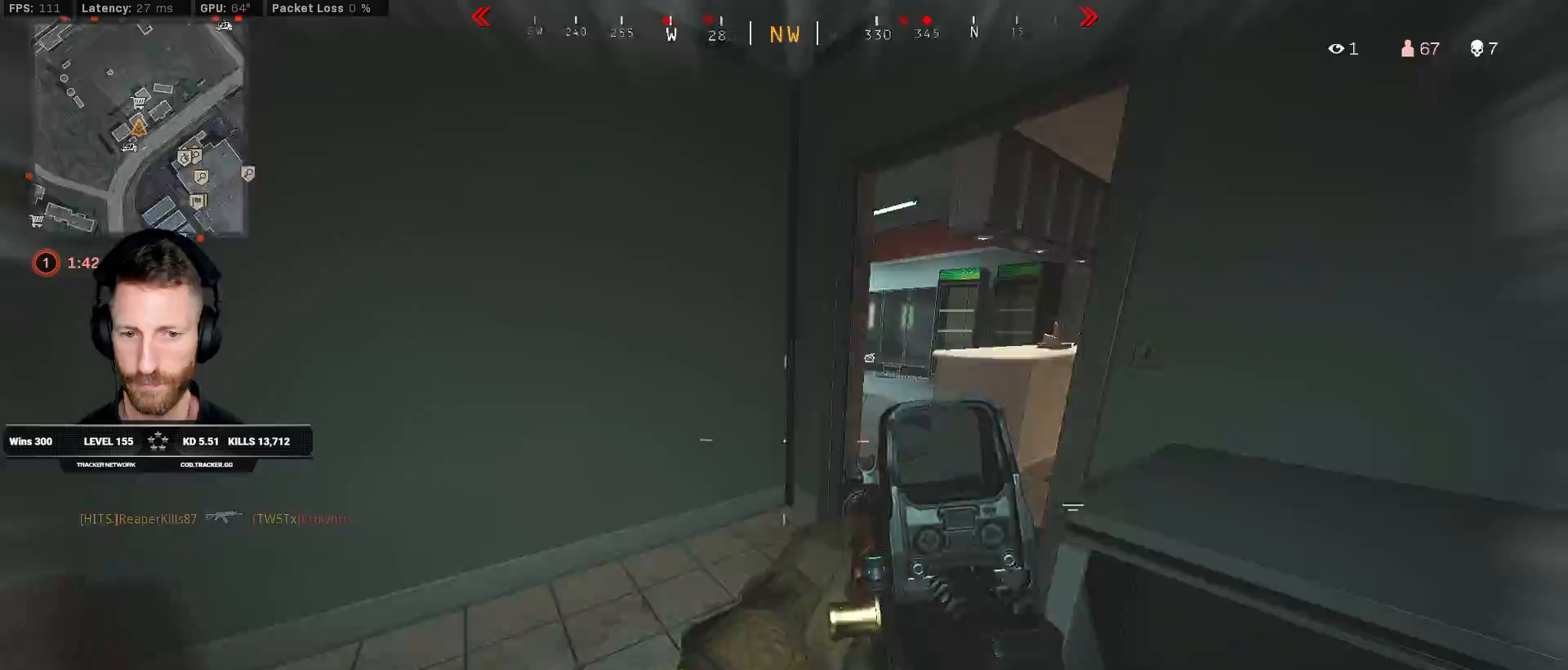
{"keys": ["a", "shift", "w"], "mouse": [], "events": [[17, "d", "down"], [333, "d", "up"], [400, "a", "down"]]}
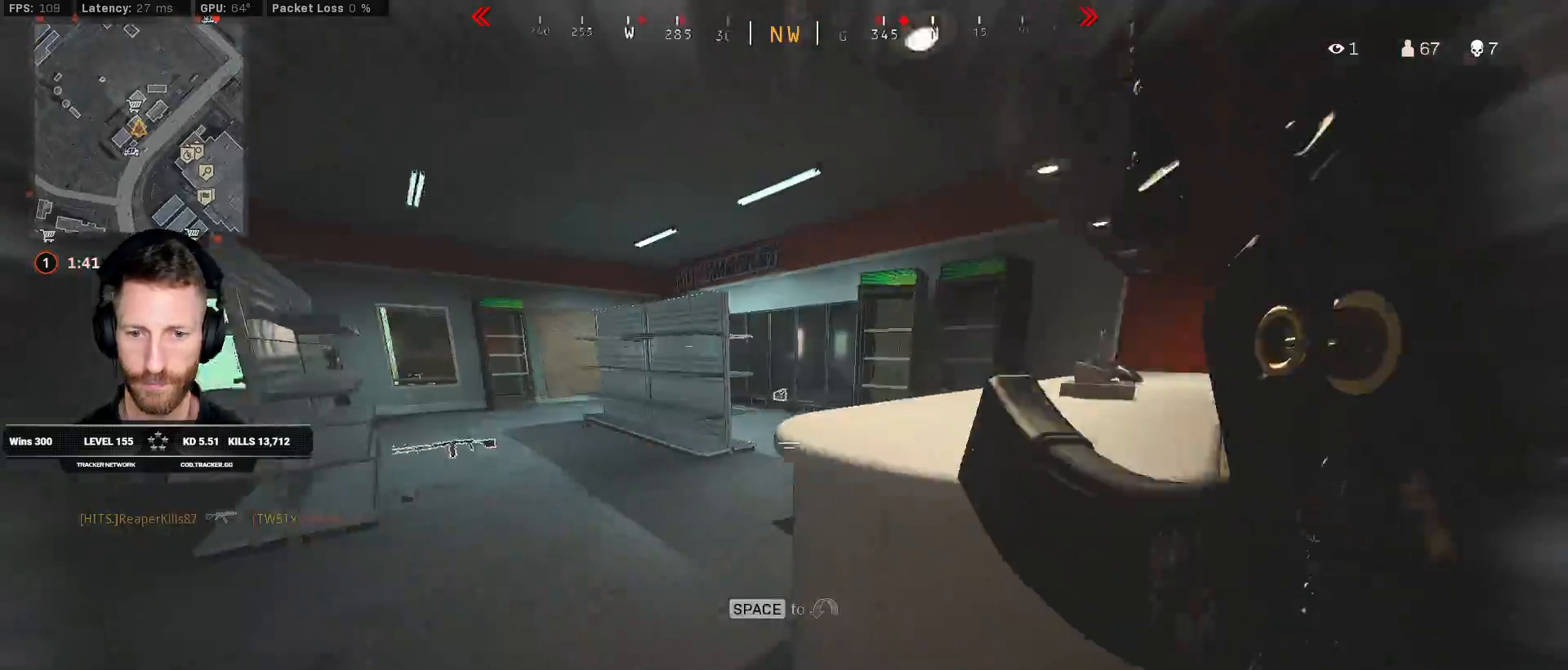
{"keys": ["a", "shift", "w"], "mouse": [], "events": [[117, "a", "up"], [200, "d", "down"], [400, "d", "up"], [500, "a", "down"]]}
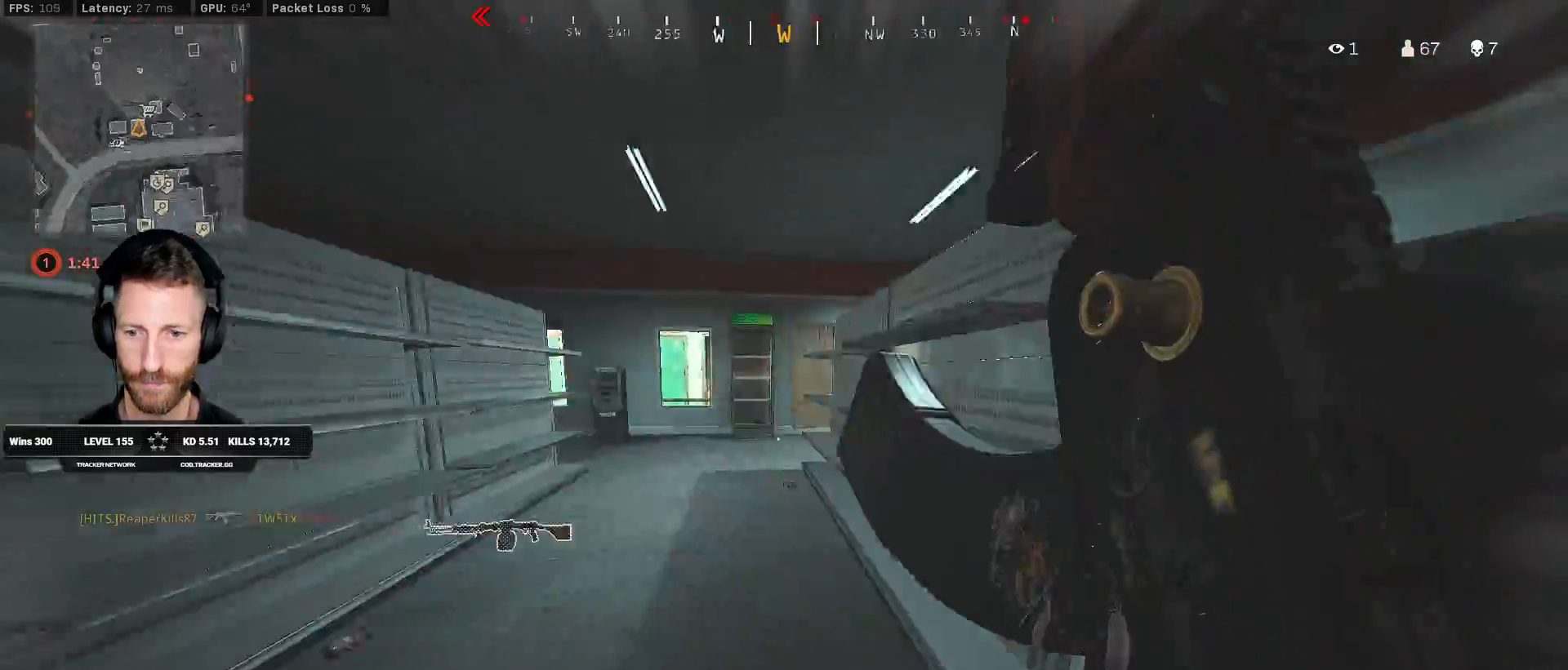
{"keys": ["a", "shift", "w"], "mouse": [], "events": []}
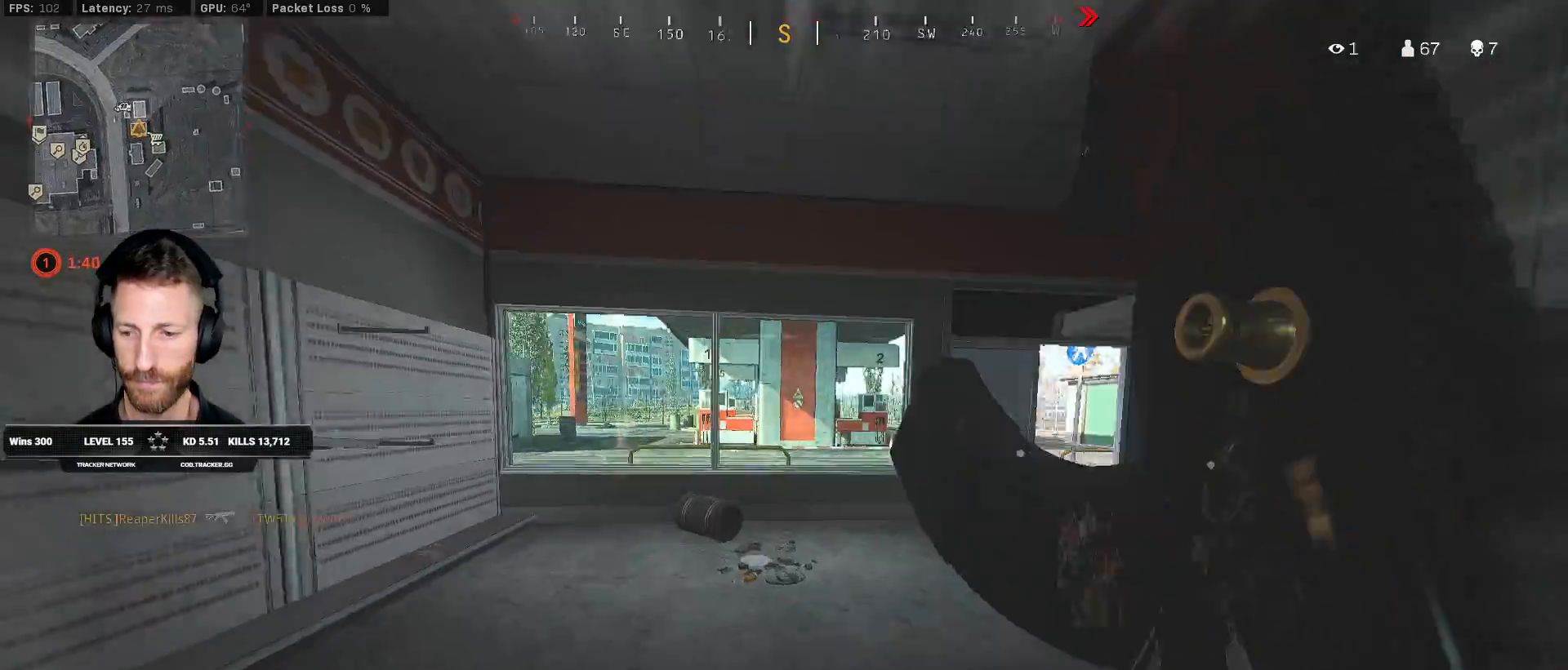
{"keys": ["d", "shift", "w"], "mouse": [], "events": [[50, "a", "up"], [133, "d", "down"], [283, "d", "up"], [400, "d", "down"]]}